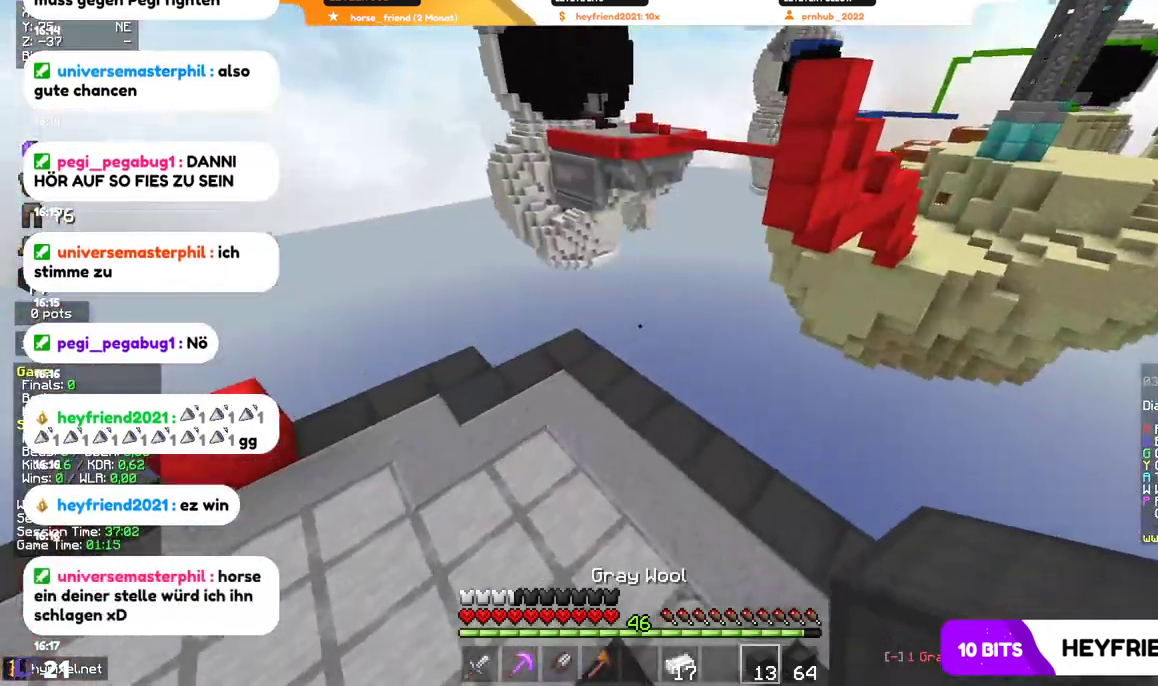
Gameplay with keyboard and mouse; each line is a JSON object with the keys and mouse buttons held at the frame after it. "events" lists presses ("down") and releases ("up") of "a", "d", "s", "w", "mouse_left" and "mouse_right" between this image and that frame as [ms after this image, input, new state], when the widget could be followed in between. "mouse_left", "mouse_right" = the "left", "right" buttons of the "mouse" list. No other keys are recorded. Fast repeated clicks can show as one long hold. Mouse movement is not recorded.
{"keys": ["a", "w"], "mouse": [], "events": [[267, "a", "down"]]}
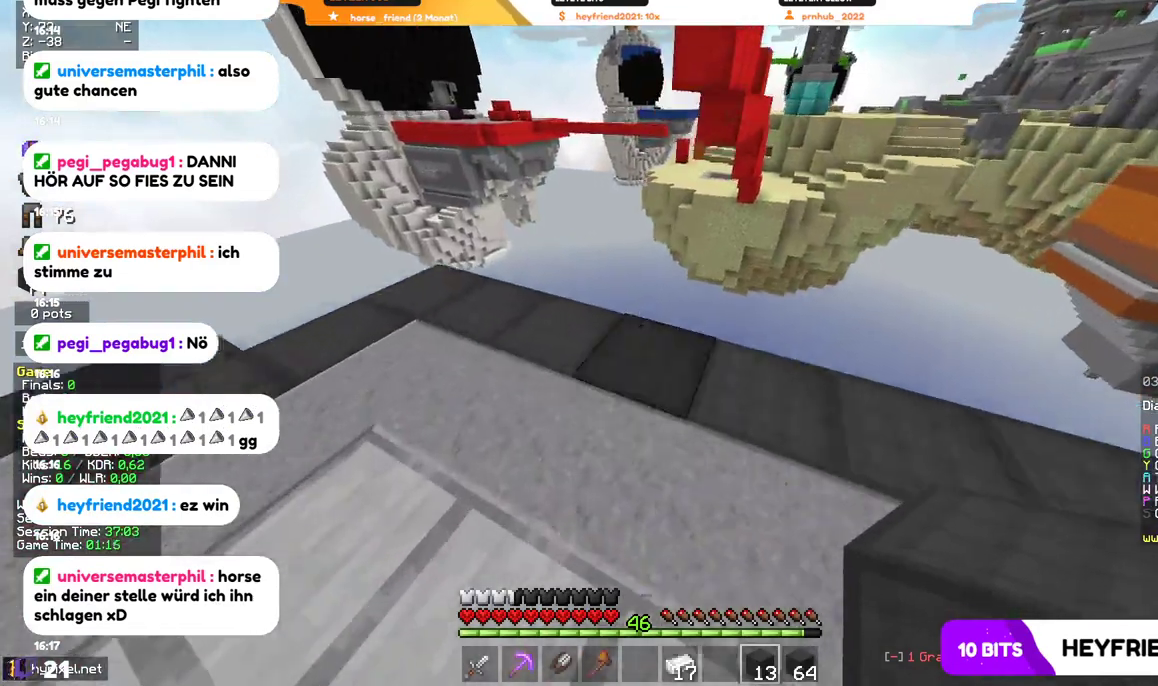
{"keys": ["a"], "mouse": [], "events": [[100, "a", "up"], [300, "w", "up"], [500, "a", "down"]]}
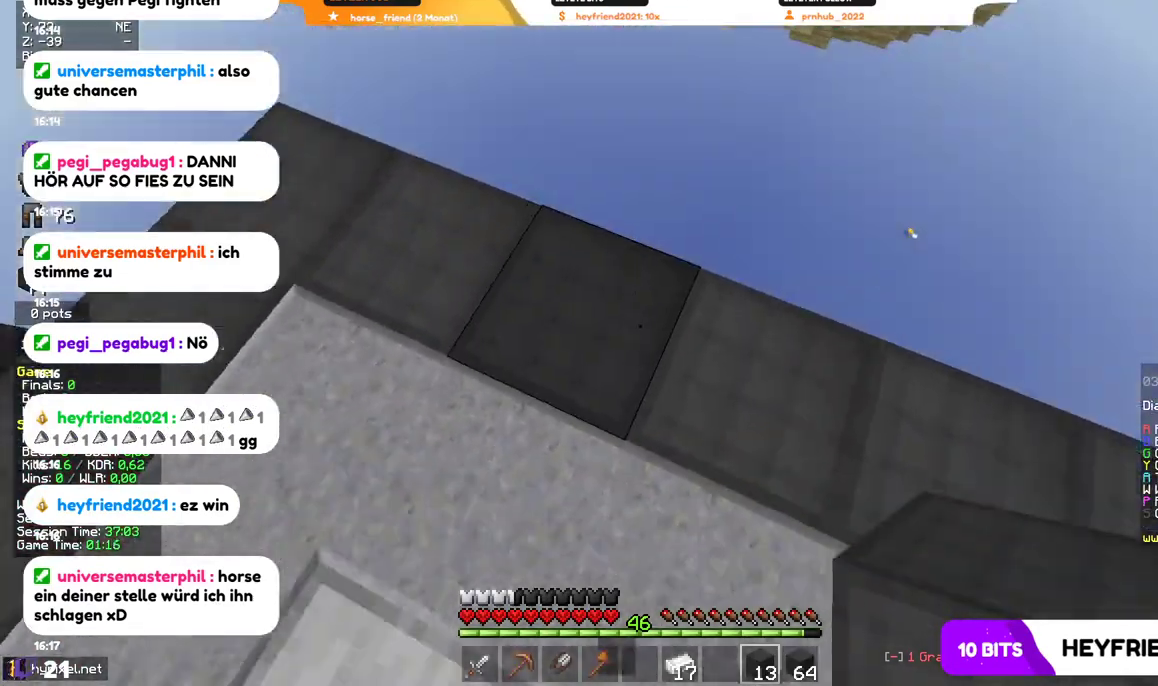
{"keys": [], "mouse": [], "events": [[267, "mouse_right", "down"], [367, "a", "up"], [367, "mouse_right", "up"]]}
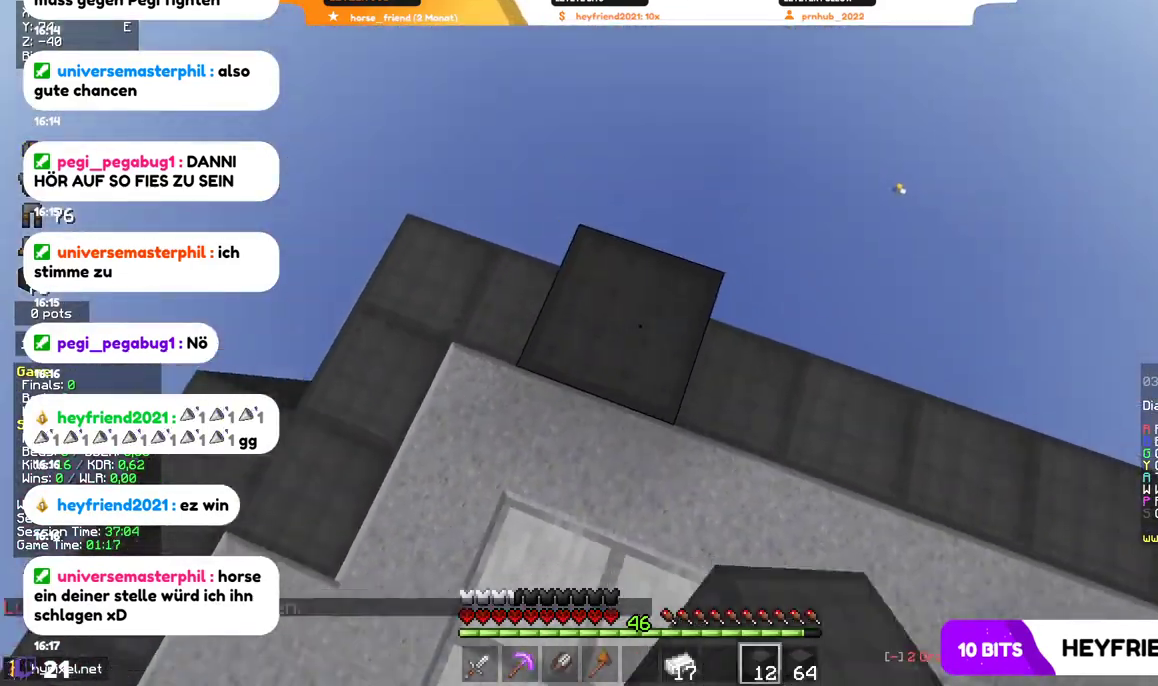
{"keys": [], "mouse": [], "events": [[334, "mouse_right", "down"], [434, "mouse_right", "up"]]}
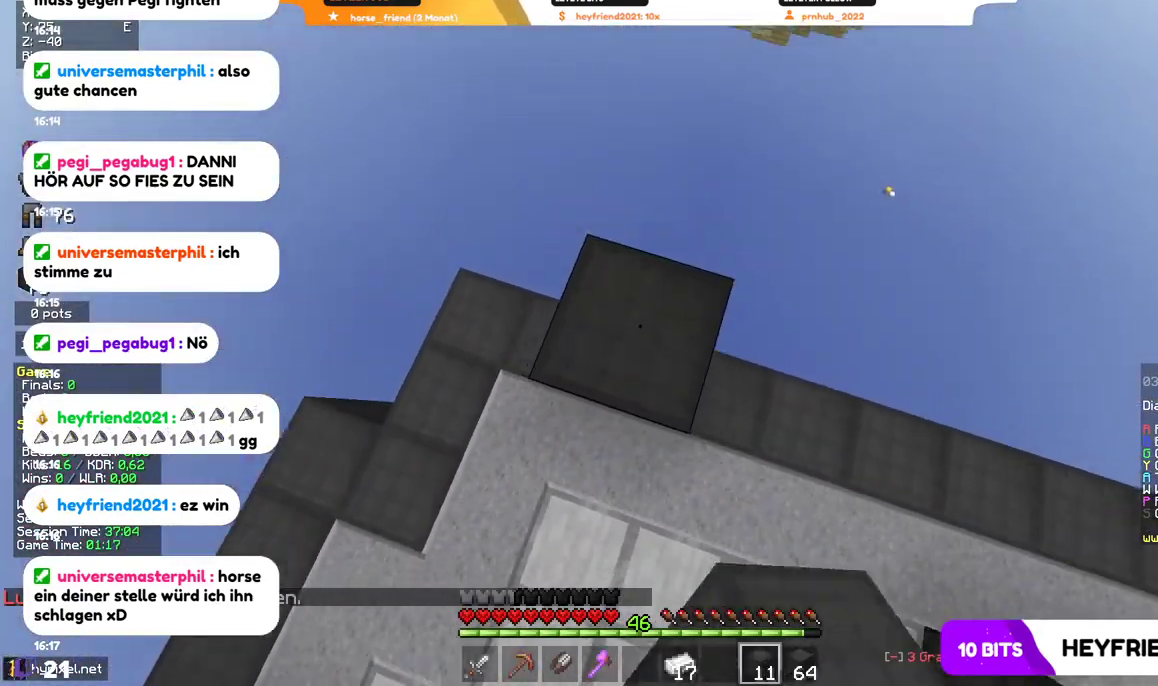
{"keys": ["w"], "mouse": [], "events": [[200, "mouse_right", "down"], [300, "w", "down"], [334, "mouse_right", "up"]]}
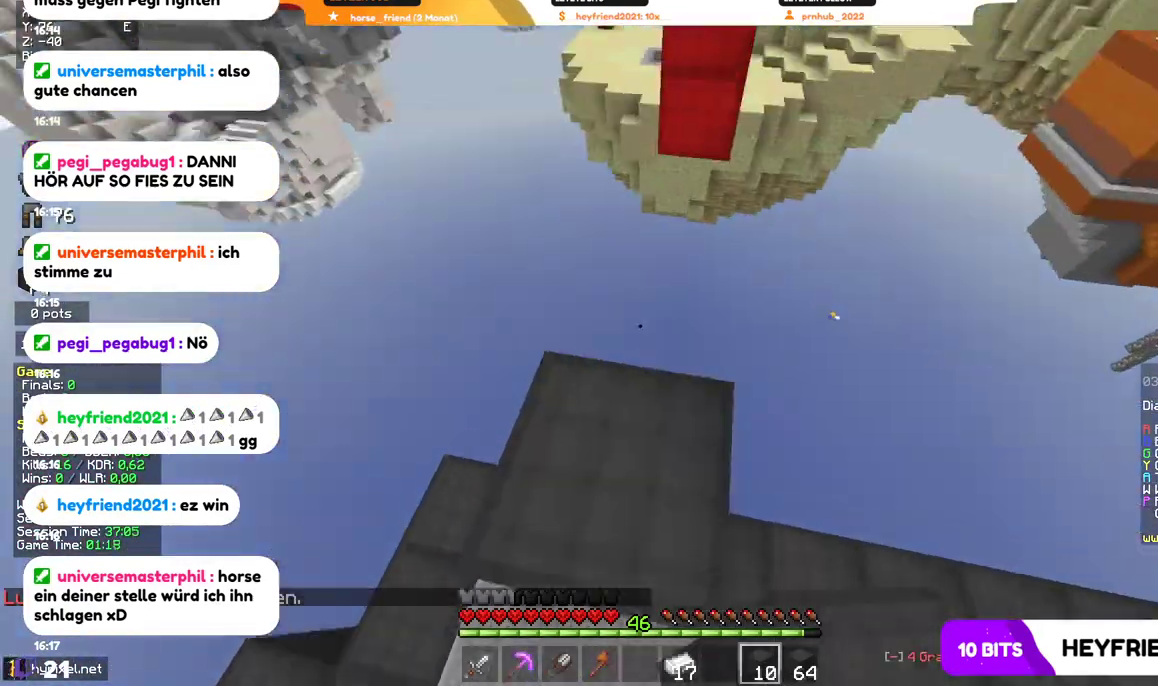
{"keys": [], "mouse": [], "events": [[467, "w", "up"]]}
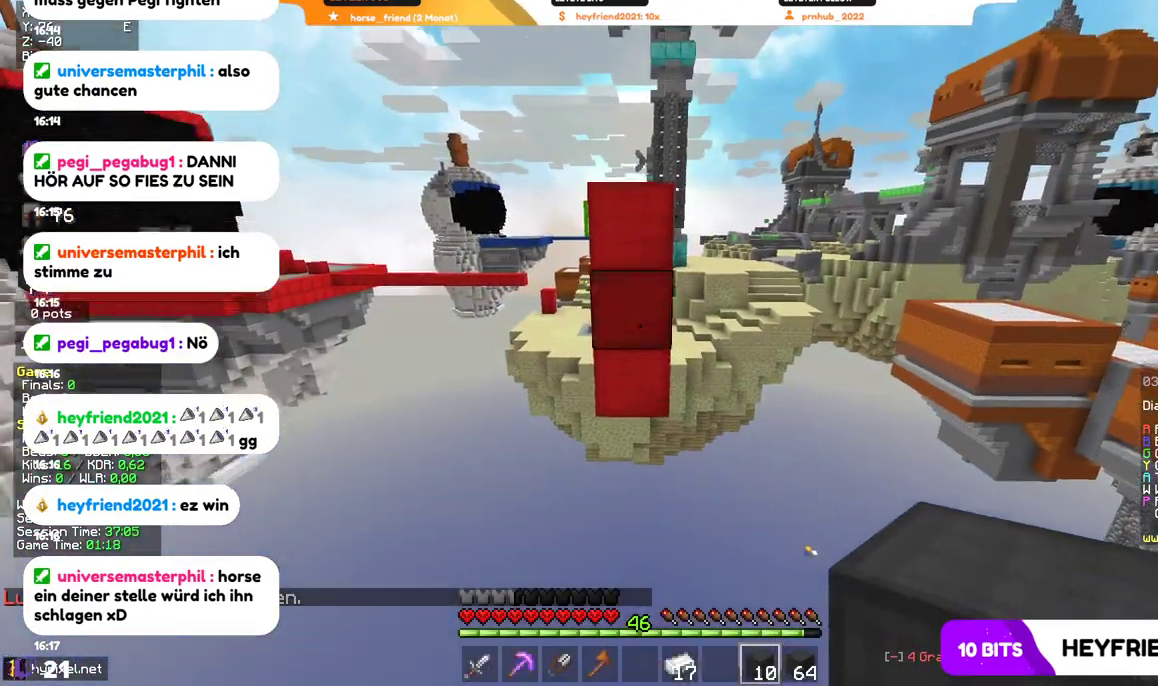
{"keys": ["s"], "mouse": ["right"], "events": [[34, "mouse_right", "down"], [67, "s", "down"]]}
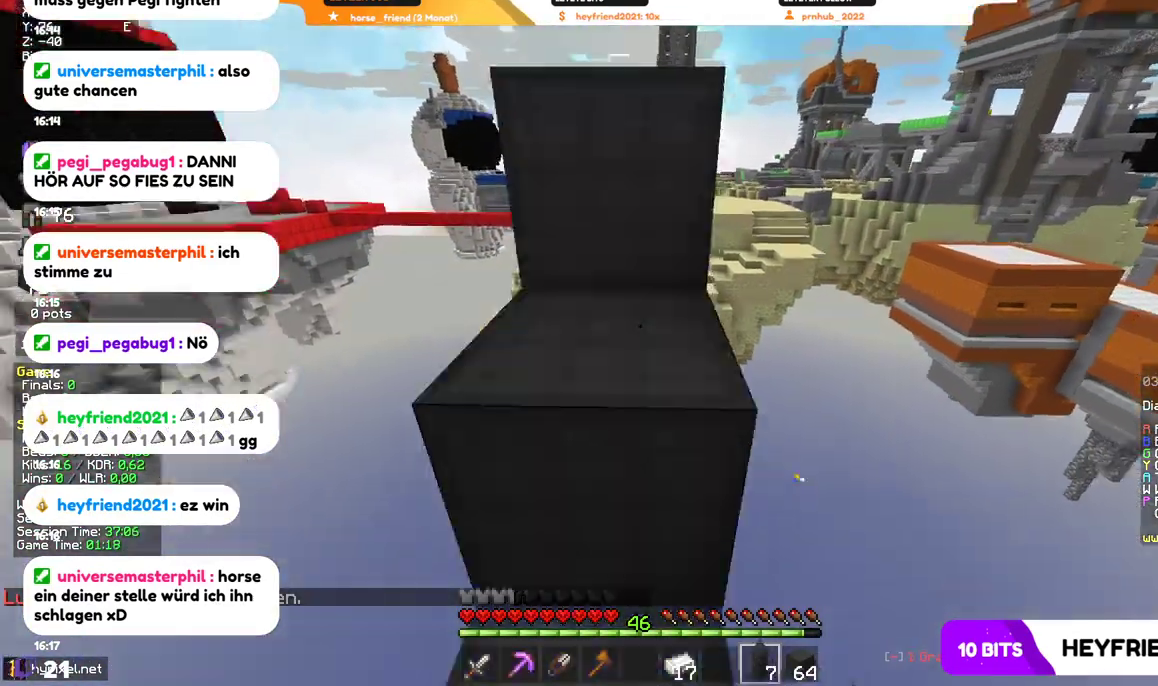
{"keys": ["w"], "mouse": [], "events": [[100, "s", "up"], [200, "mouse_right", "up"], [234, "w", "down"], [267, "mouse_right", "down"], [334, "mouse_right", "up"]]}
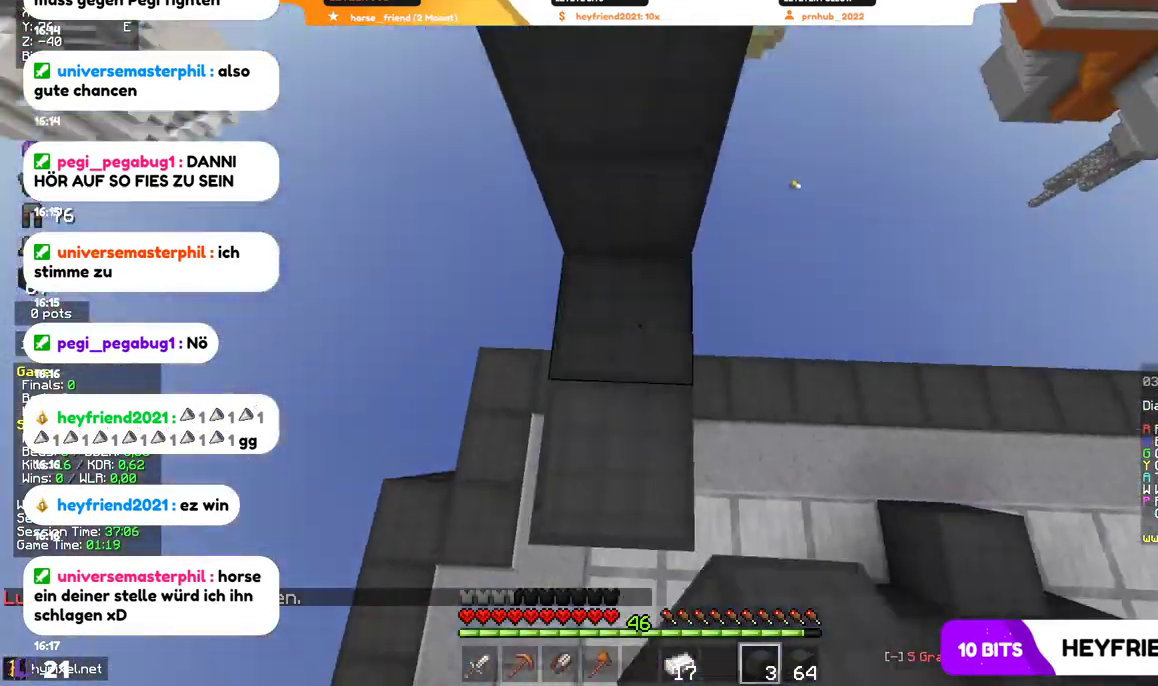
{"keys": ["w"], "mouse": ["right"], "events": [[300, "mouse_right", "down"]]}
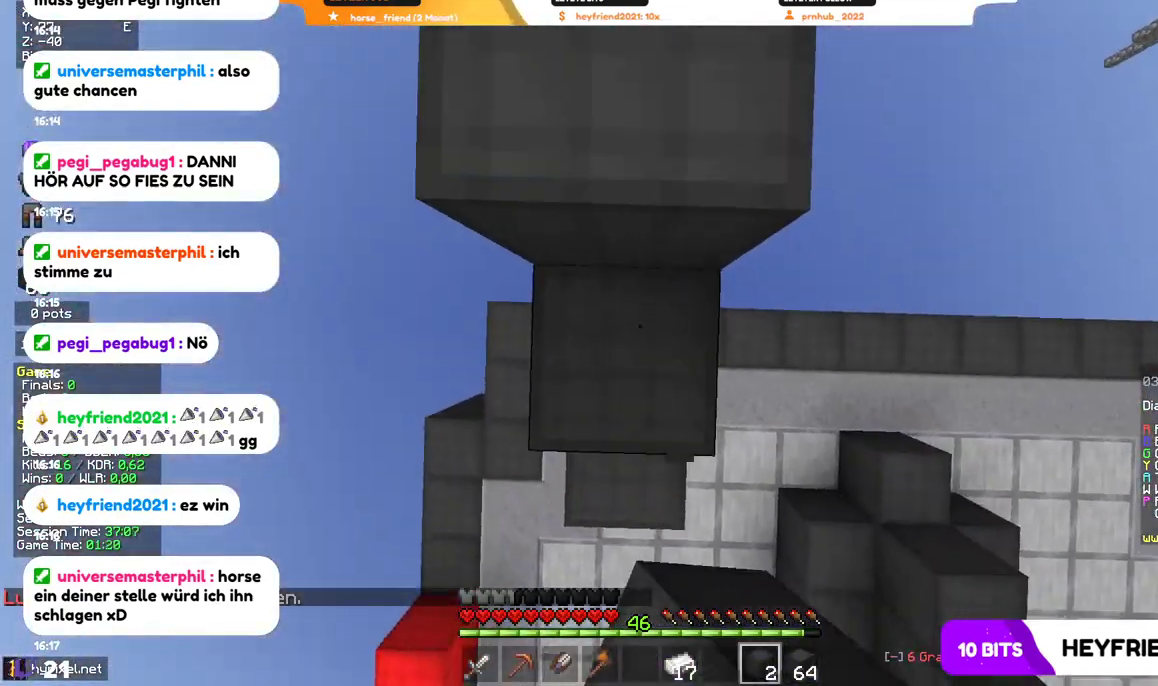
{"keys": ["w"], "mouse": [], "events": [[134, "mouse_right", "up"]]}
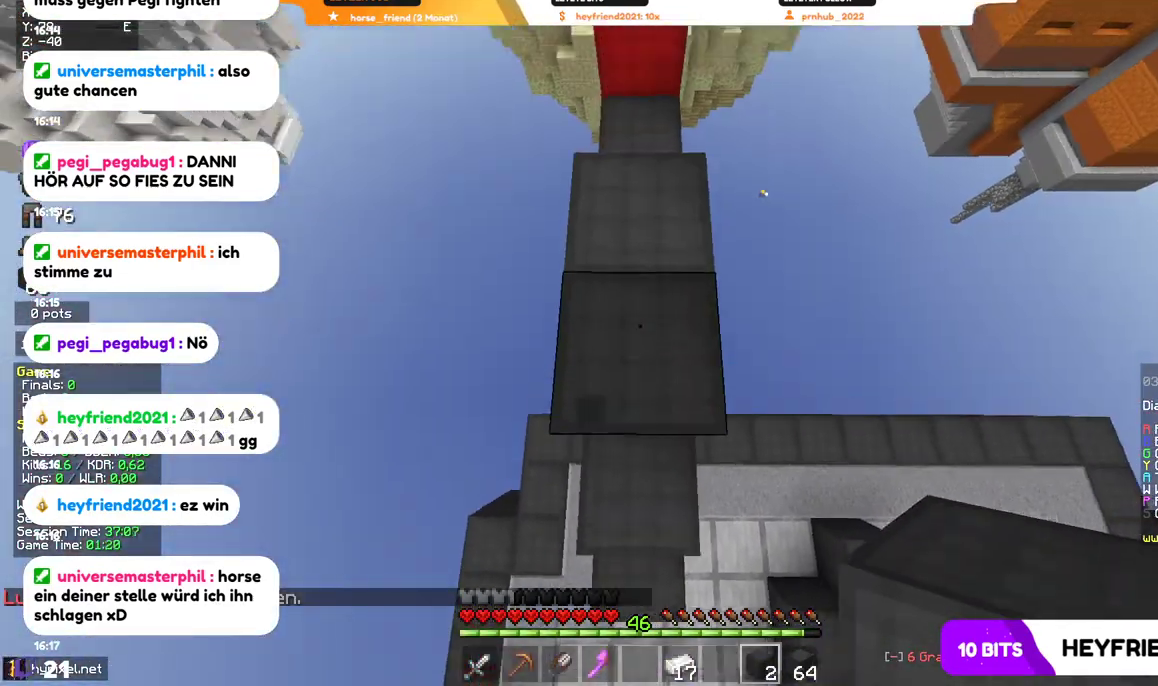
{"keys": ["w"], "mouse": [], "events": []}
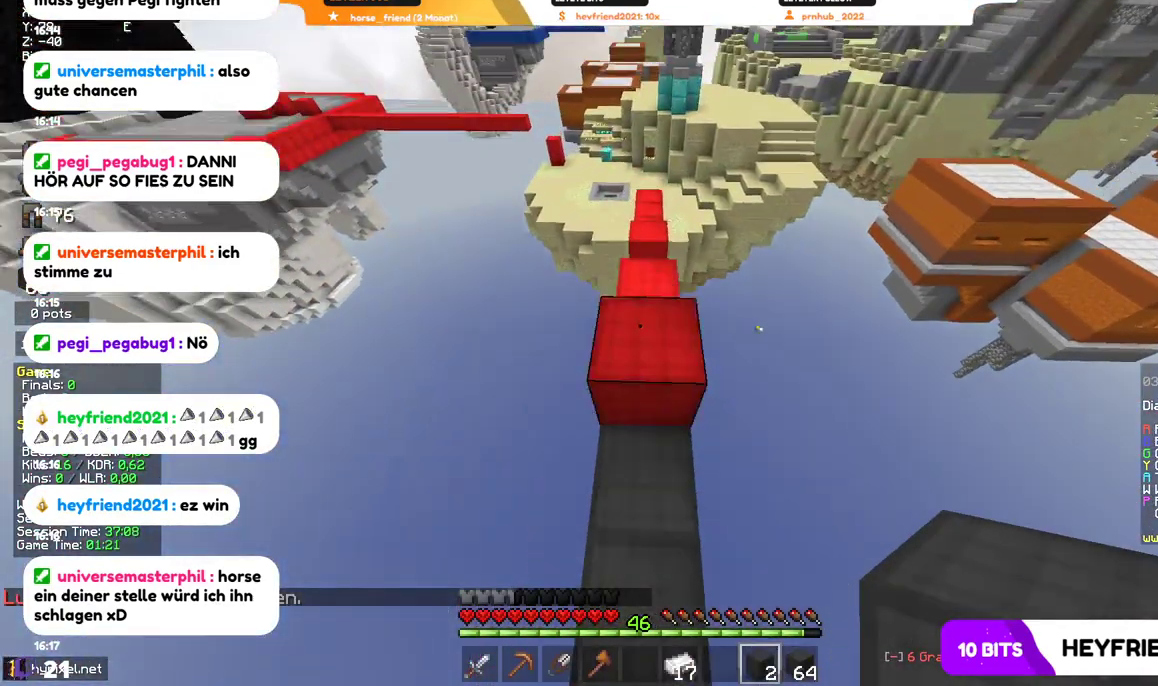
{"keys": ["w"], "mouse": [], "events": []}
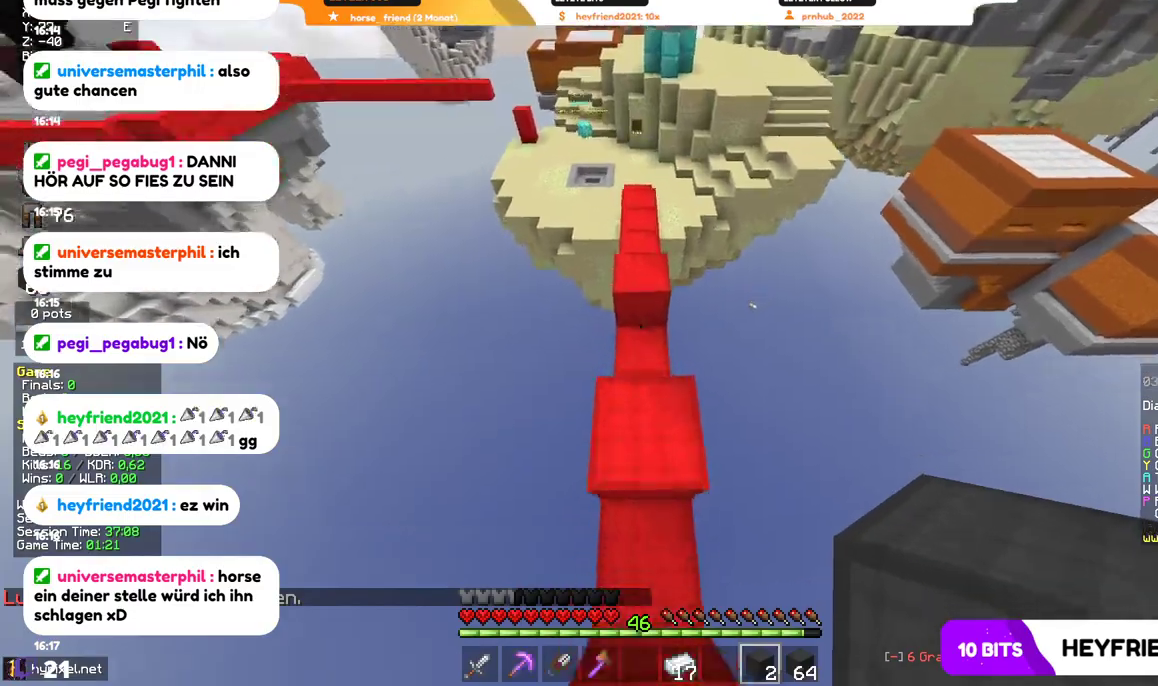
{"keys": ["w"], "mouse": [], "events": []}
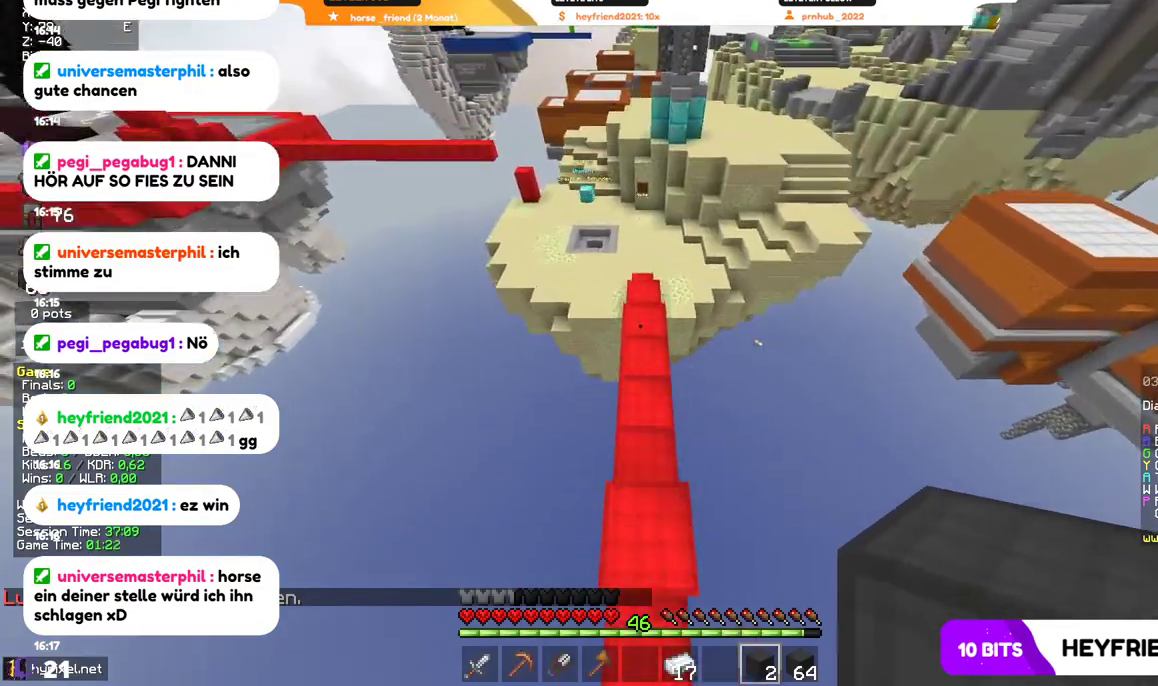
{"keys": ["w"], "mouse": [], "events": []}
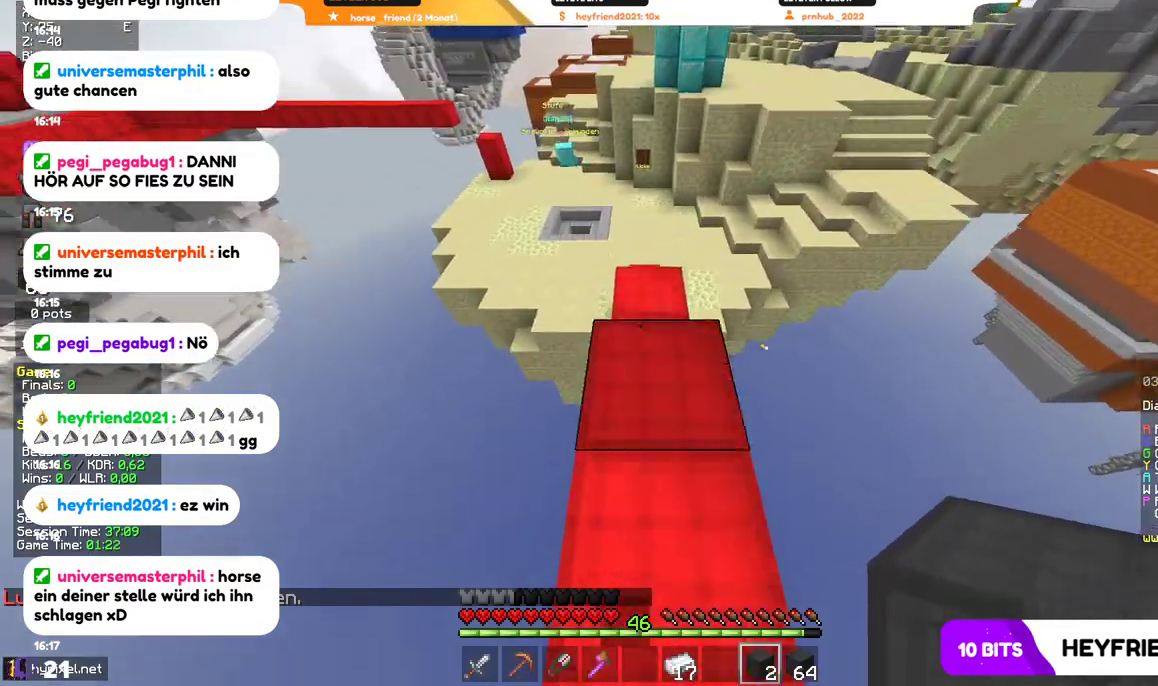
{"keys": ["w"], "mouse": [], "events": []}
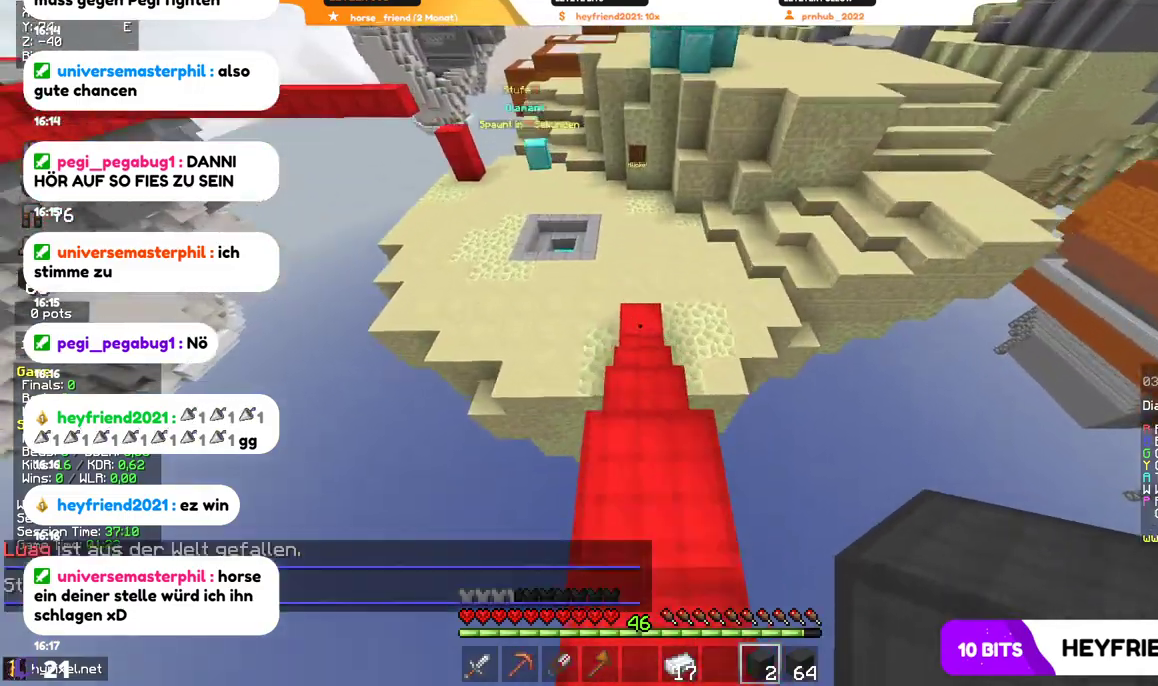
{"keys": ["w"], "mouse": [], "events": []}
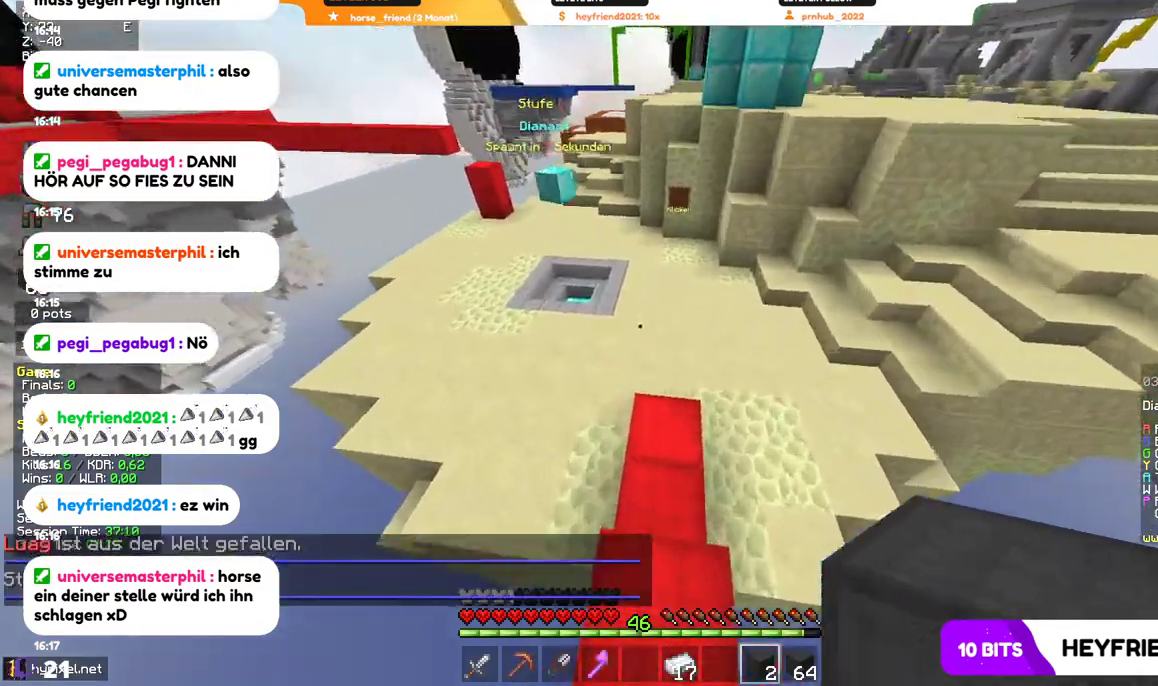
{"keys": ["w"], "mouse": [], "events": []}
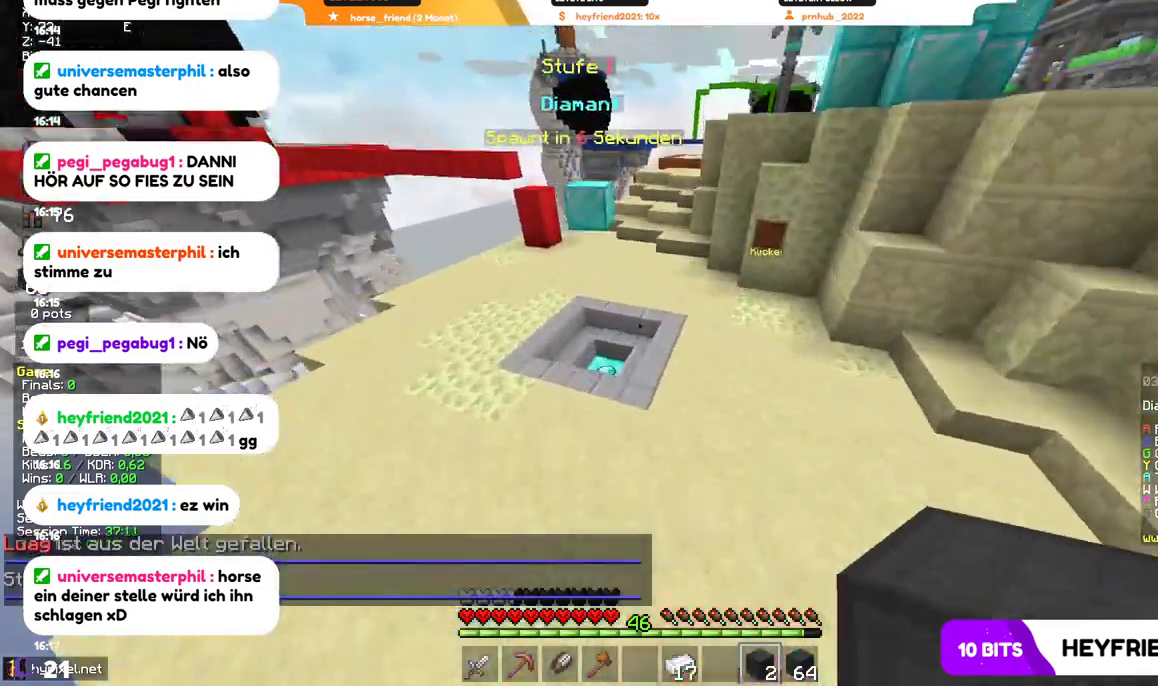
{"keys": ["w"], "mouse": [], "events": []}
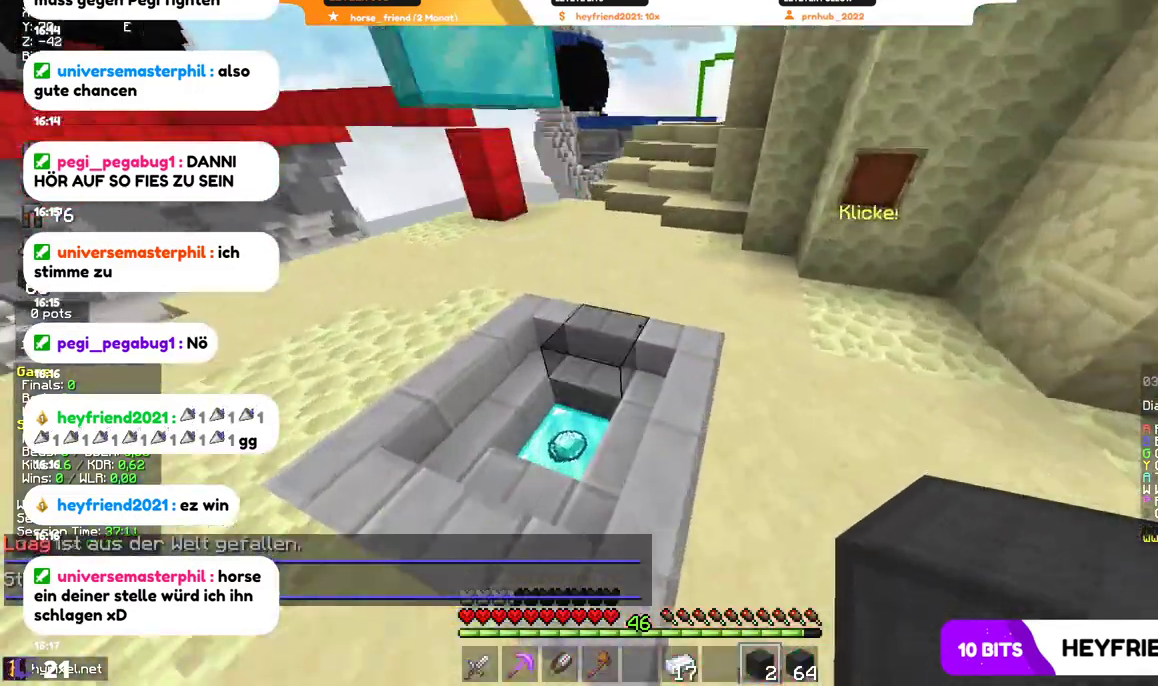
{"keys": ["w"], "mouse": [], "events": [[67, "a", "down"], [367, "a", "up"]]}
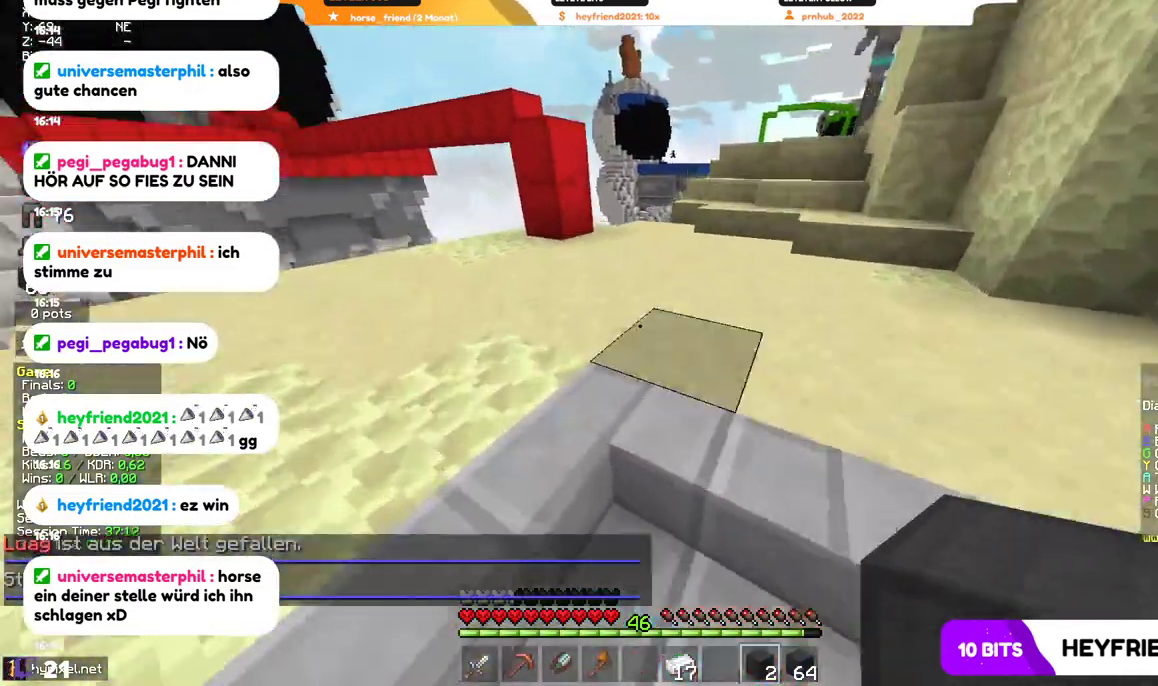
{"keys": ["w"], "mouse": [], "events": []}
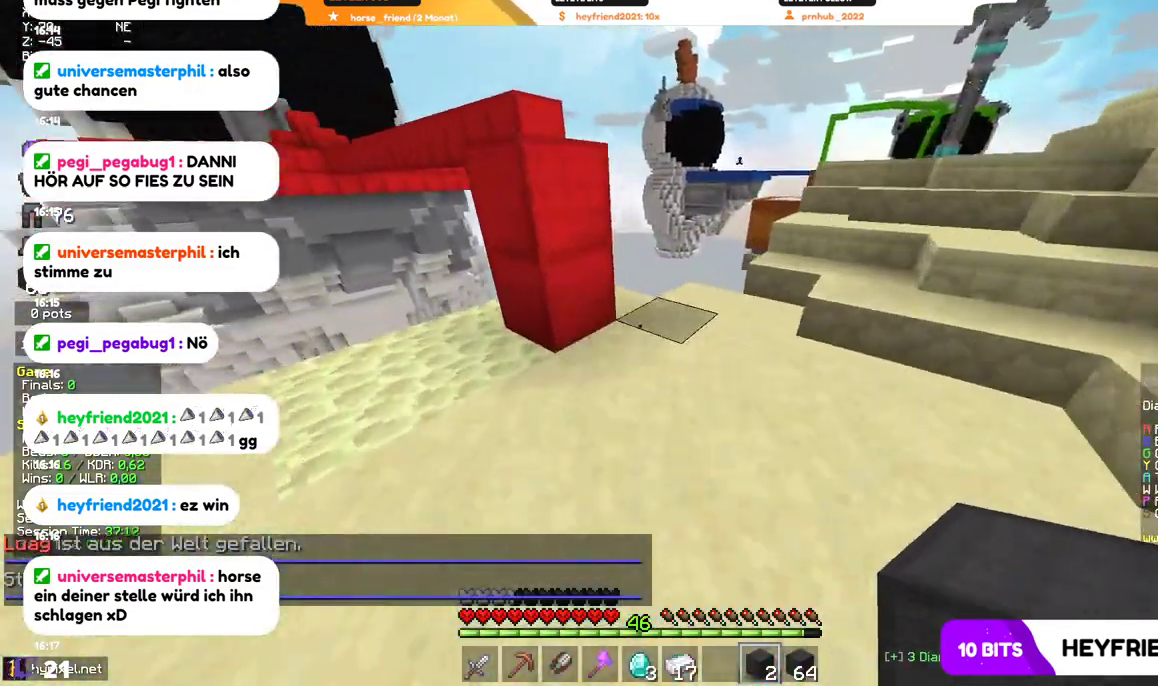
{"keys": ["a"], "mouse": ["right"], "events": [[367, "w", "up"], [467, "a", "down"], [500, "mouse_right", "down"]]}
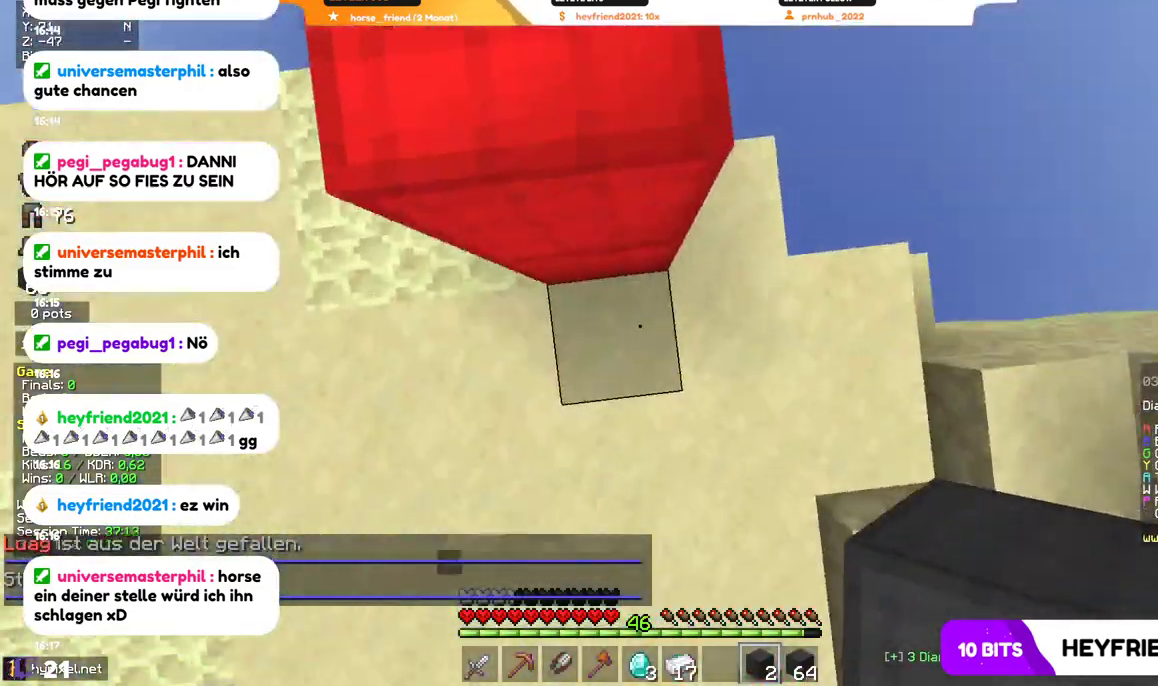
{"keys": ["a", "w"], "mouse": [], "events": [[134, "a", "up"], [167, "mouse_right", "up"], [234, "w", "down"], [334, "a", "down"]]}
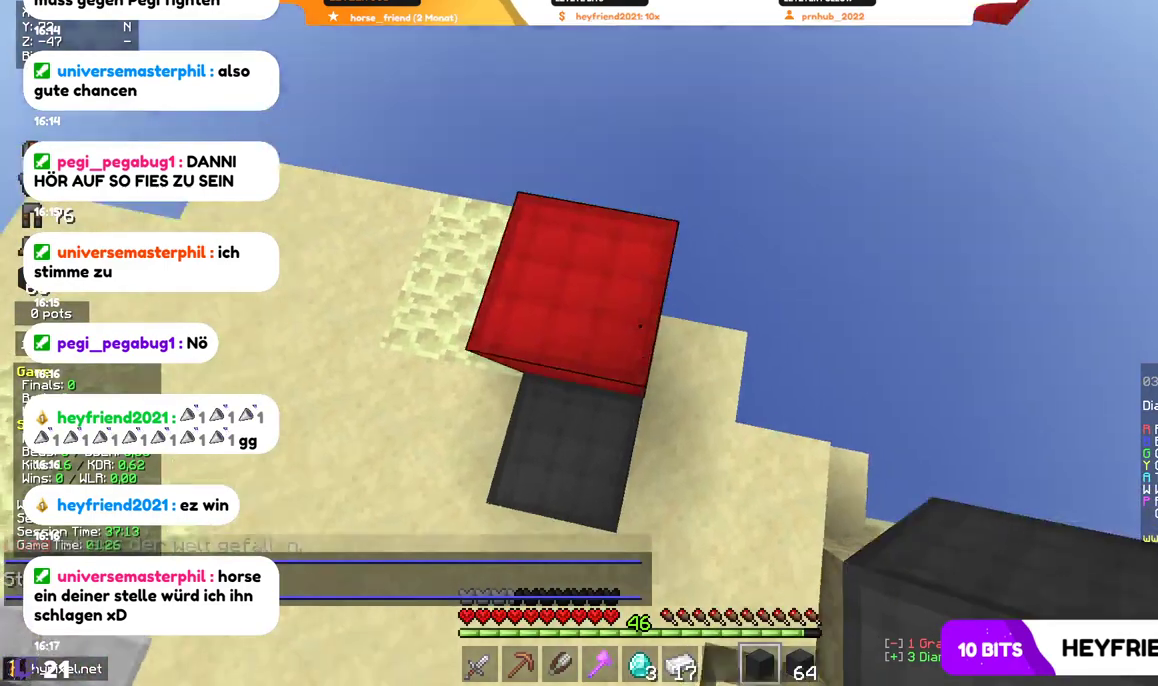
{"keys": ["s"], "mouse": ["right"], "events": [[134, "a", "up"], [300, "w", "up"], [434, "s", "down"], [467, "mouse_right", "down"]]}
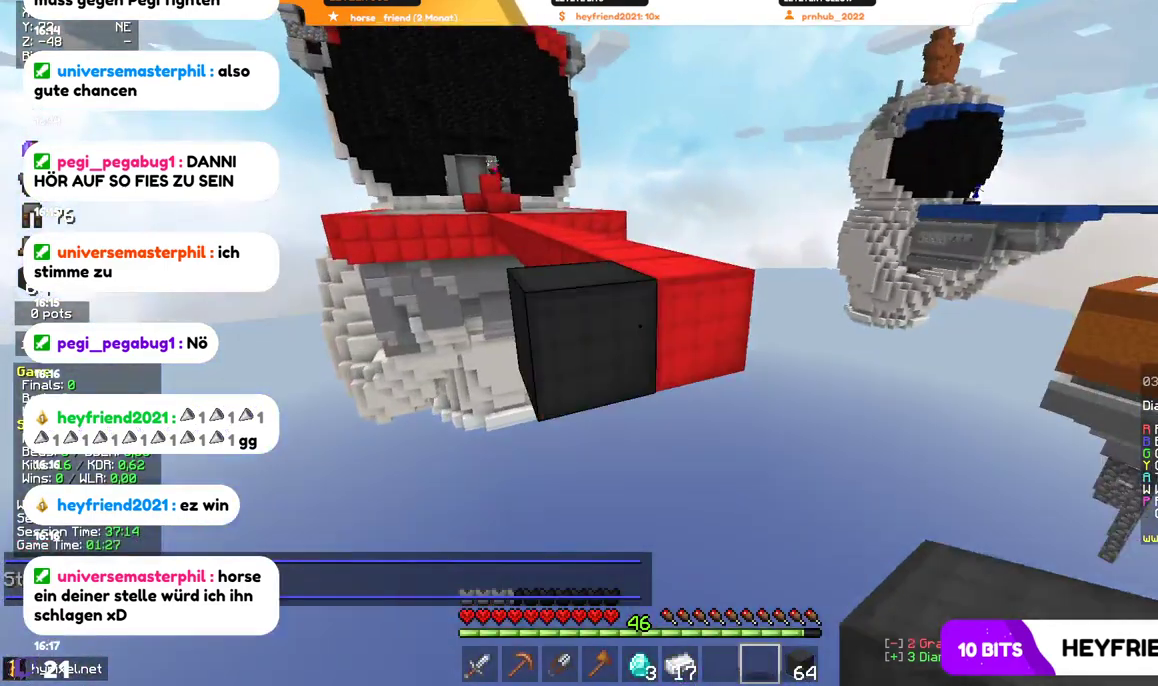
{"keys": ["s"], "mouse": ["right"], "events": [[67, "mouse_right", "up"], [200, "mouse_right", "down"]]}
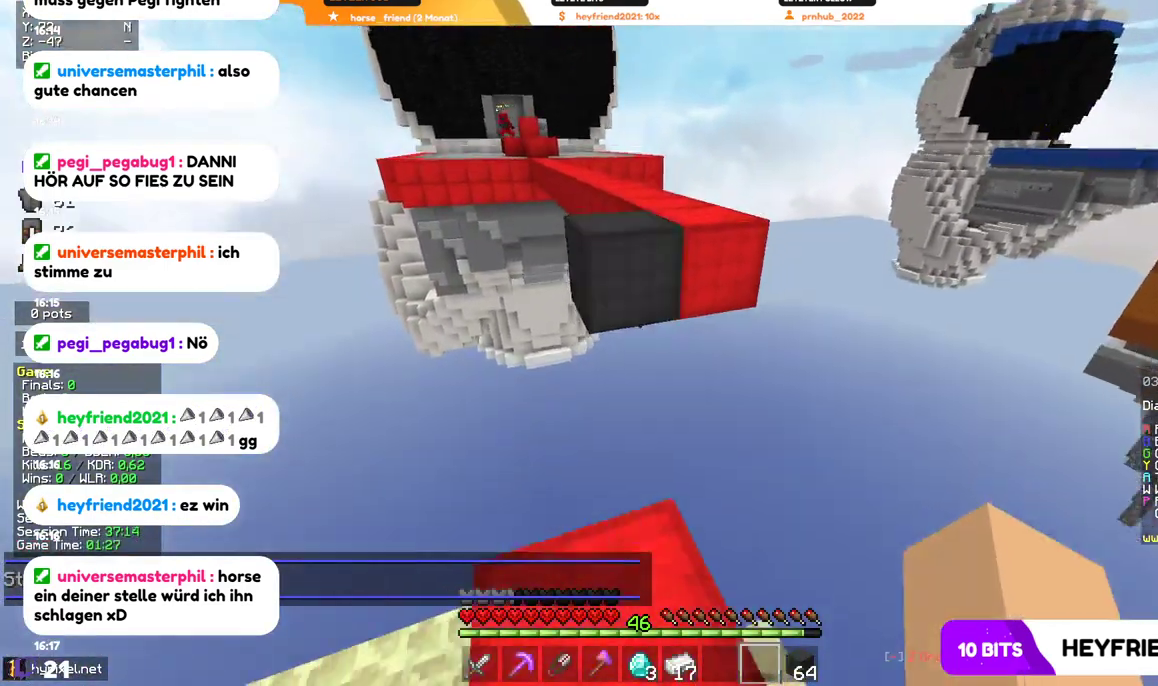
{"keys": ["w"], "mouse": [], "events": [[67, "mouse_right", "up"], [167, "s", "up"], [200, "w", "down"]]}
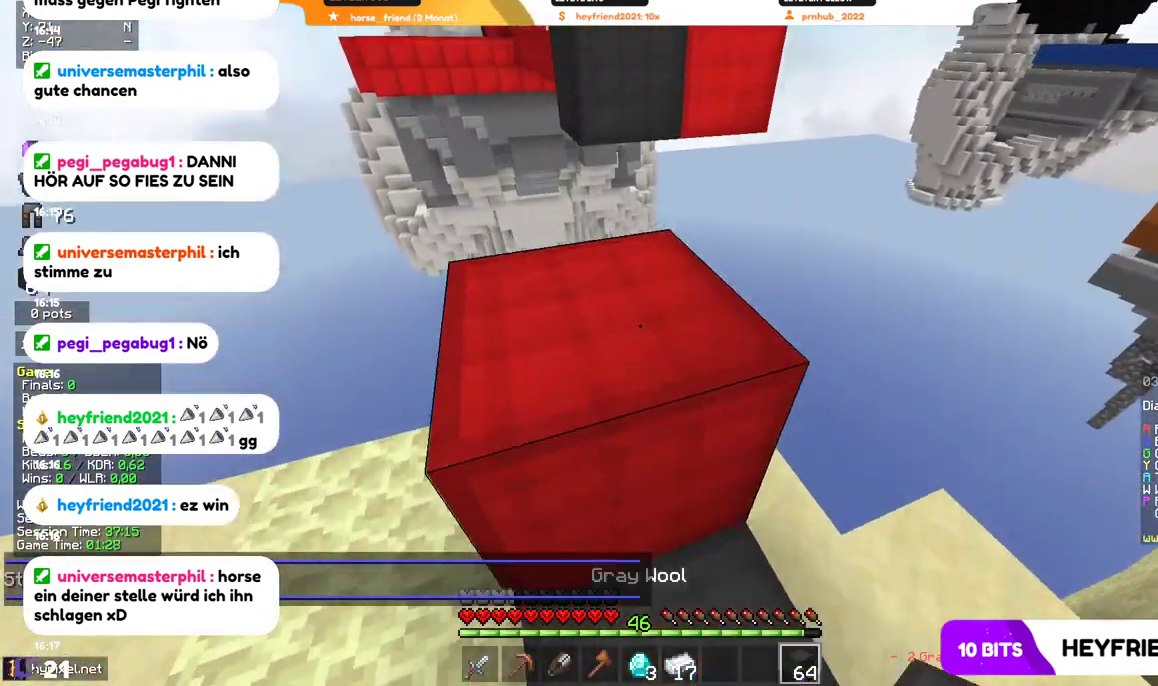
{"keys": ["a"], "mouse": ["right"], "events": [[34, "w", "up"], [200, "w", "down"], [434, "w", "up"], [467, "mouse_right", "down"], [500, "a", "down"]]}
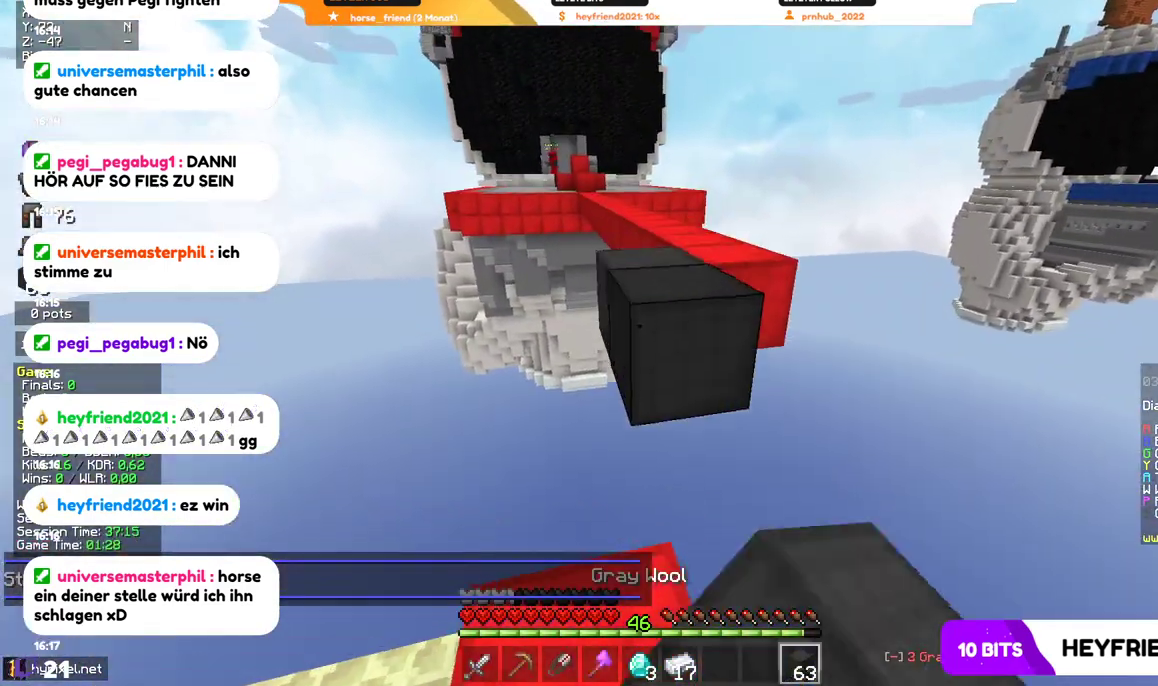
{"keys": ["a"], "mouse": [], "events": [[200, "s", "down"], [234, "mouse_right", "up"], [367, "mouse_right", "down"], [400, "s", "up"], [467, "mouse_right", "up"]]}
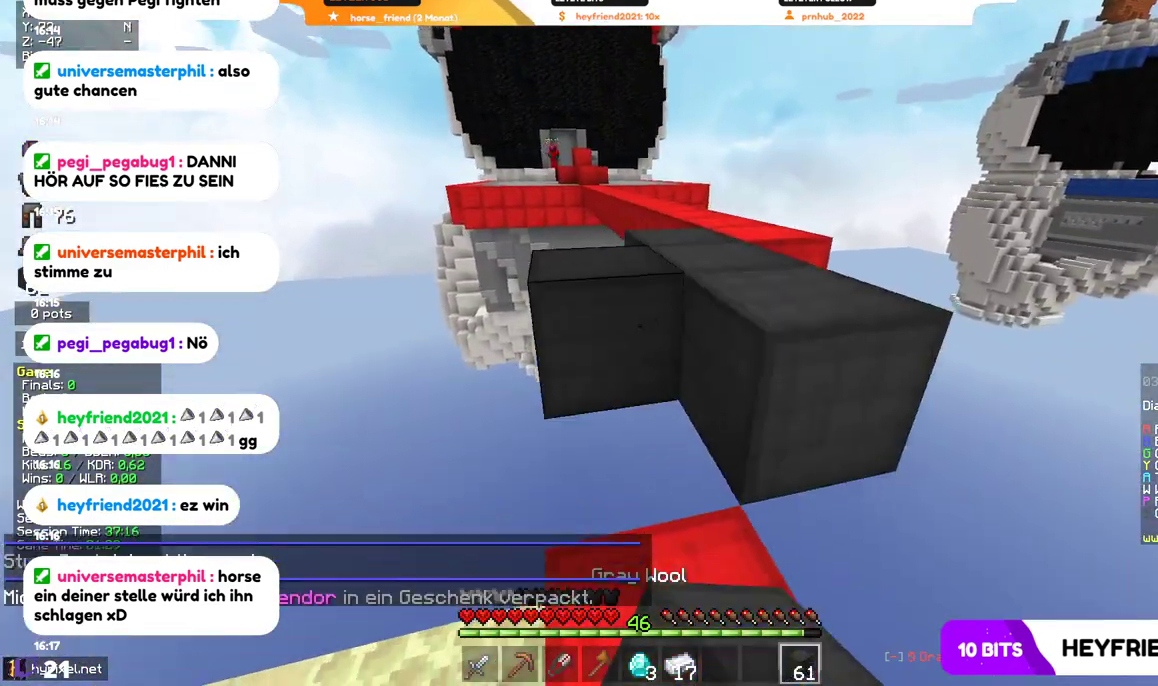
{"keys": ["w"], "mouse": [], "events": [[67, "mouse_right", "down"], [167, "mouse_right", "up"], [334, "a", "up"], [400, "w", "down"]]}
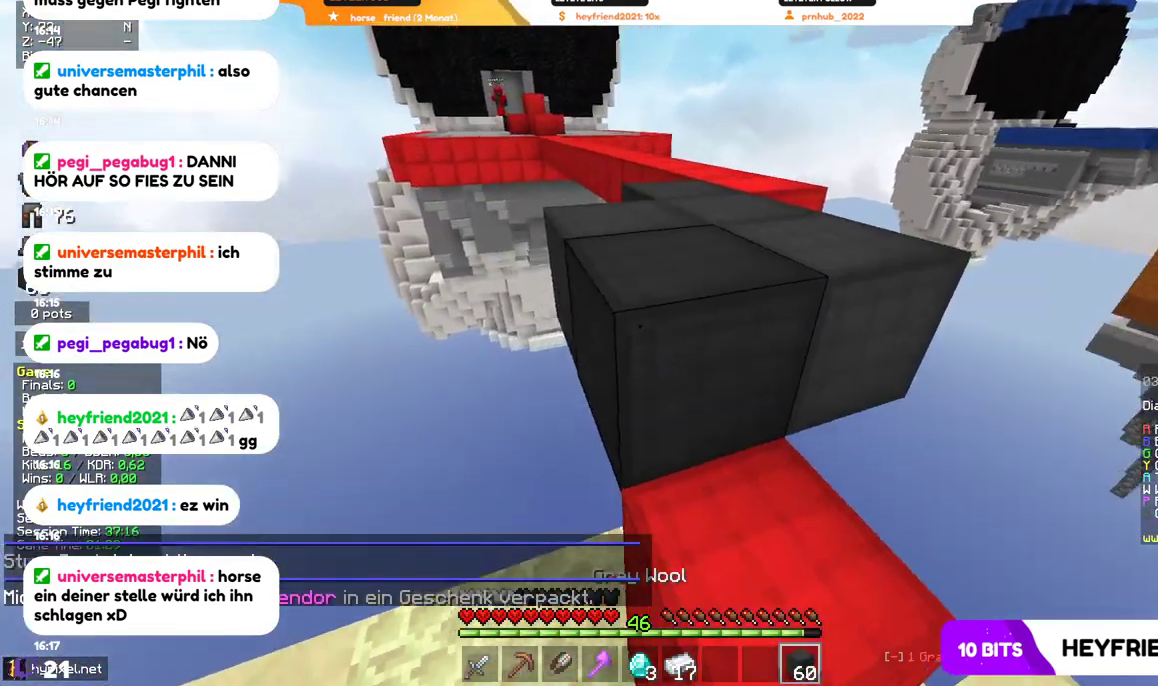
{"keys": ["w"], "mouse": [], "events": []}